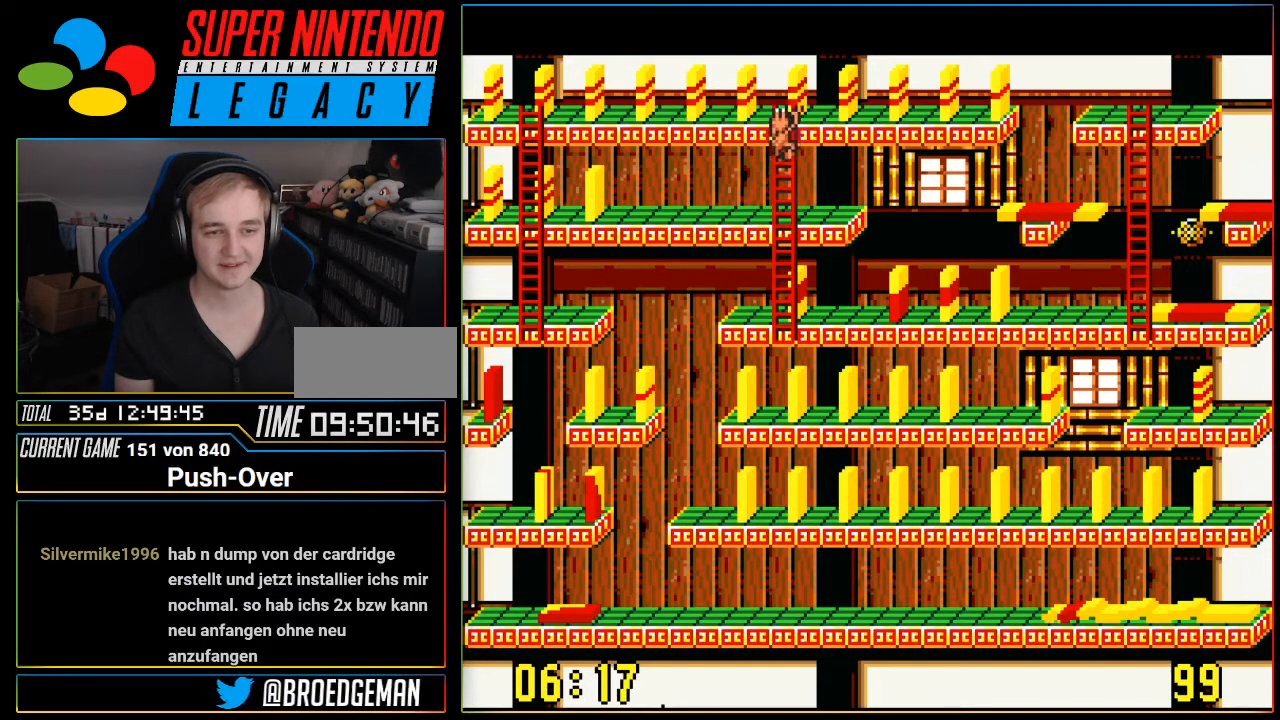
Gameplay with a controller (Nintendo layout); each line is a JSON object with the inputs held at the frame after it. "events" lists button and stick changes between this image and that frame as [ms after this image, input, new state], when the widget could be followed in between. Not read: L3 R3.
{"buttons": [], "events": [[184, "DPAD_DOWN", "up"]]}
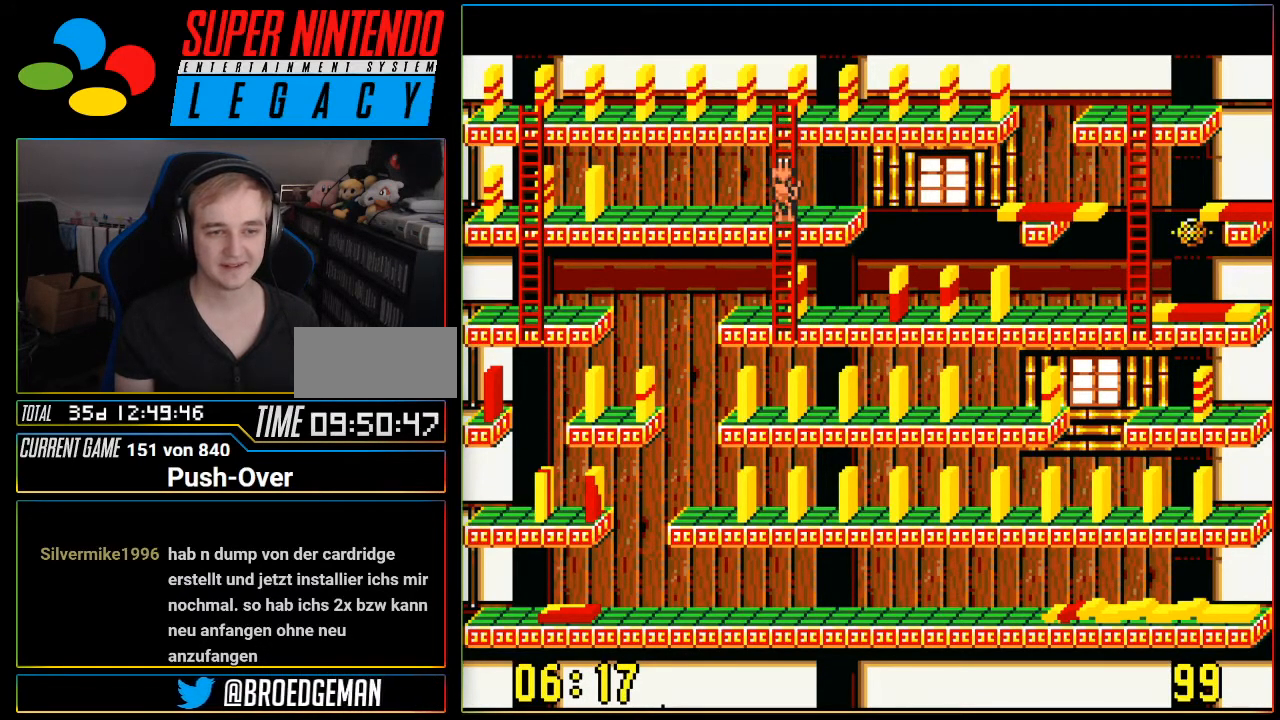
{"buttons": ["DPAD_LEFT"], "events": [[467, "DPAD_LEFT", "down"]]}
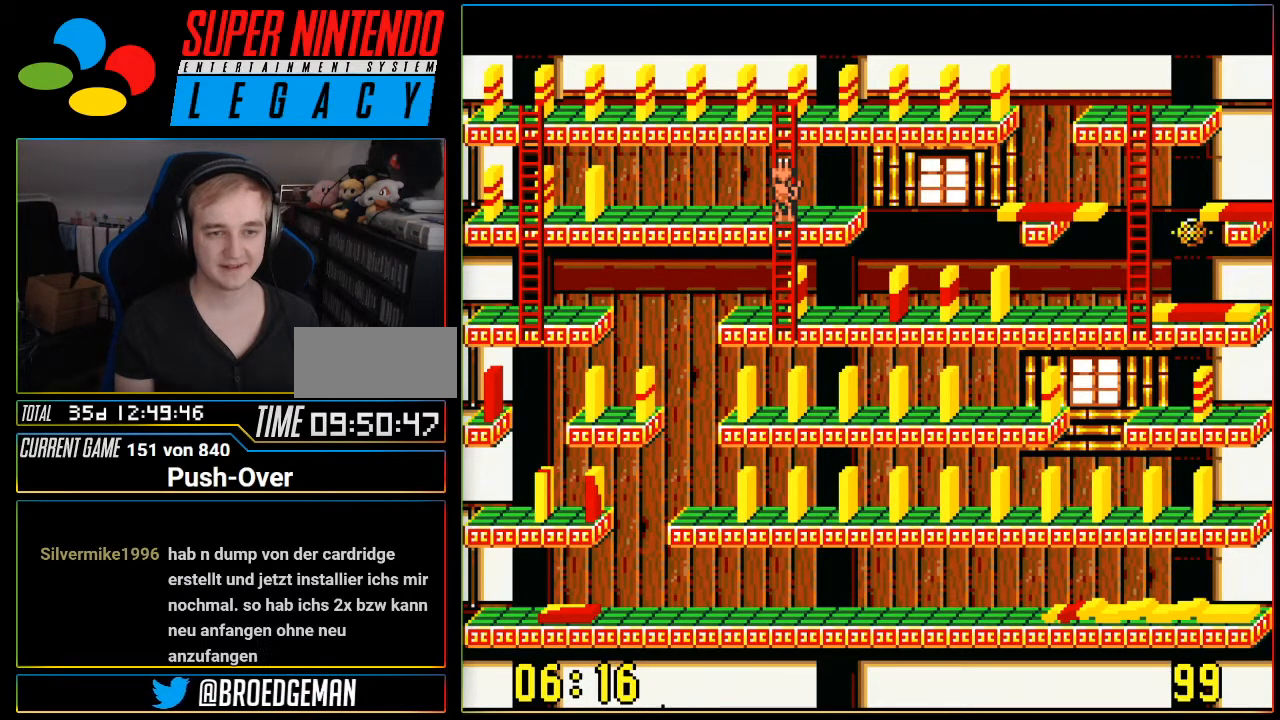
{"buttons": [], "events": [[384, "DPAD_LEFT", "up"]]}
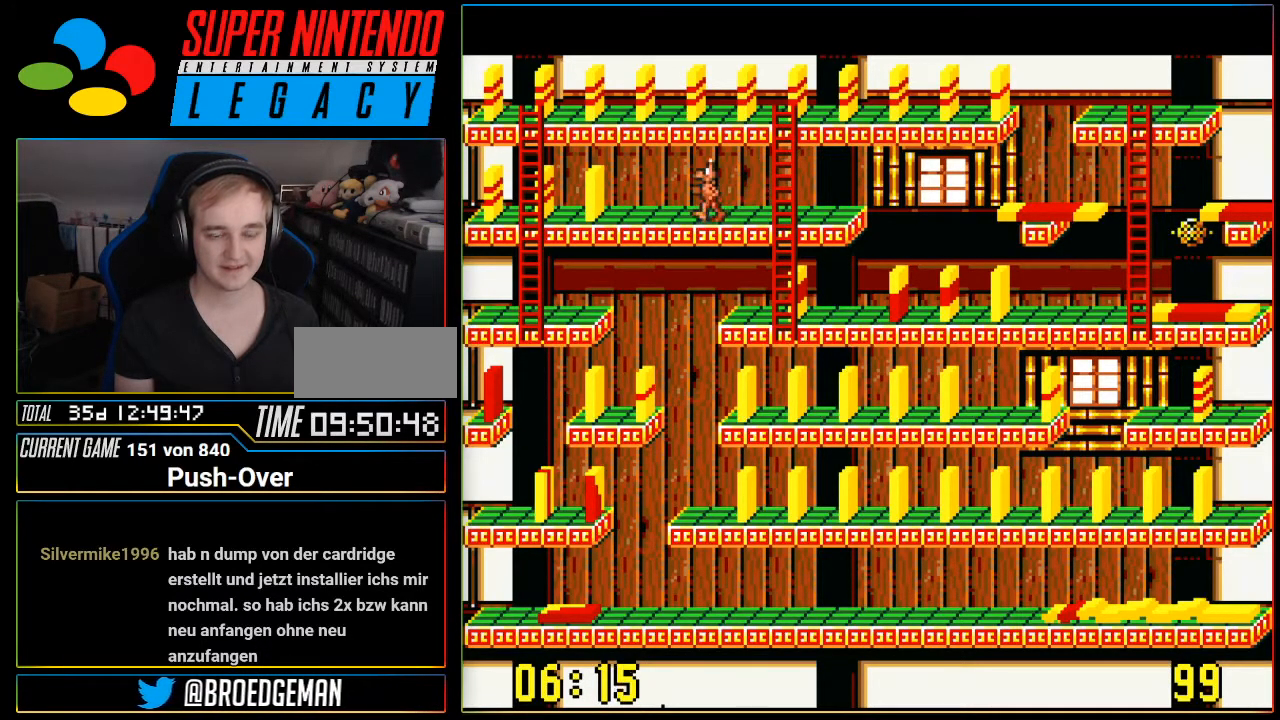
{"buttons": [], "events": [[33, "DPAD_RIGHT", "down"], [500, "DPAD_RIGHT", "up"]]}
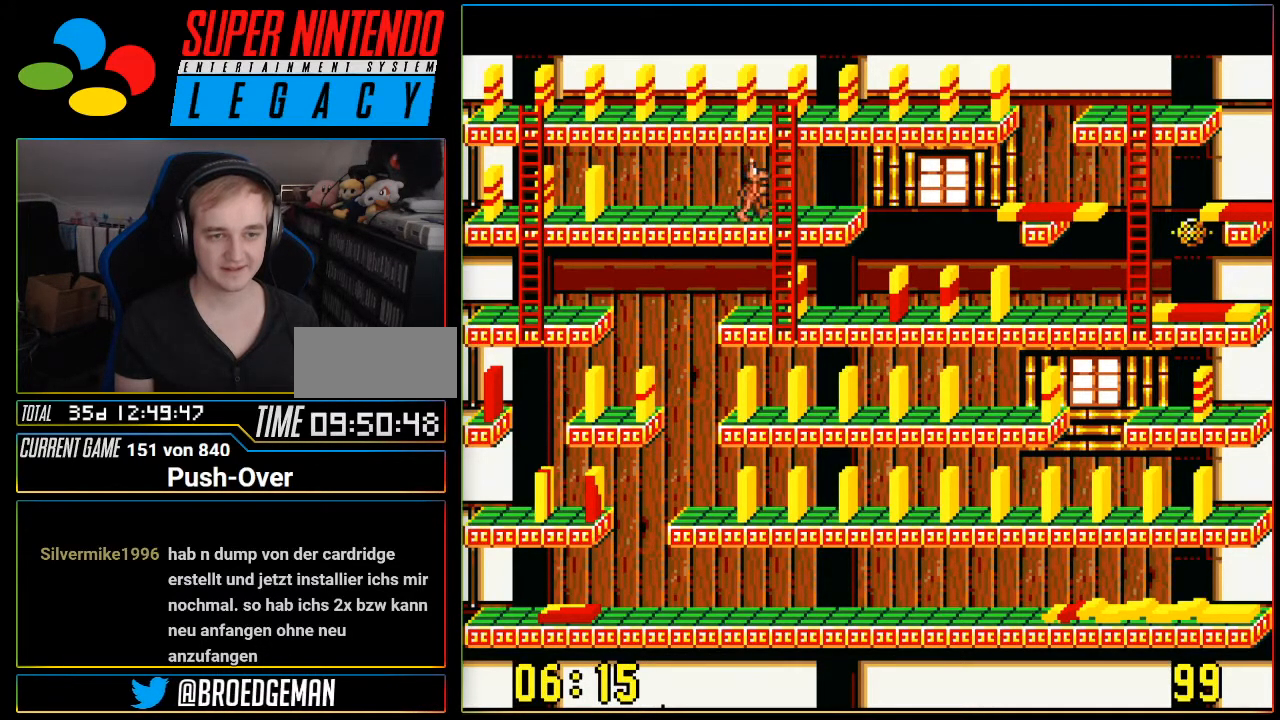
{"buttons": ["DPAD_DOWN"], "events": [[34, "DPAD_DOWN", "down"]]}
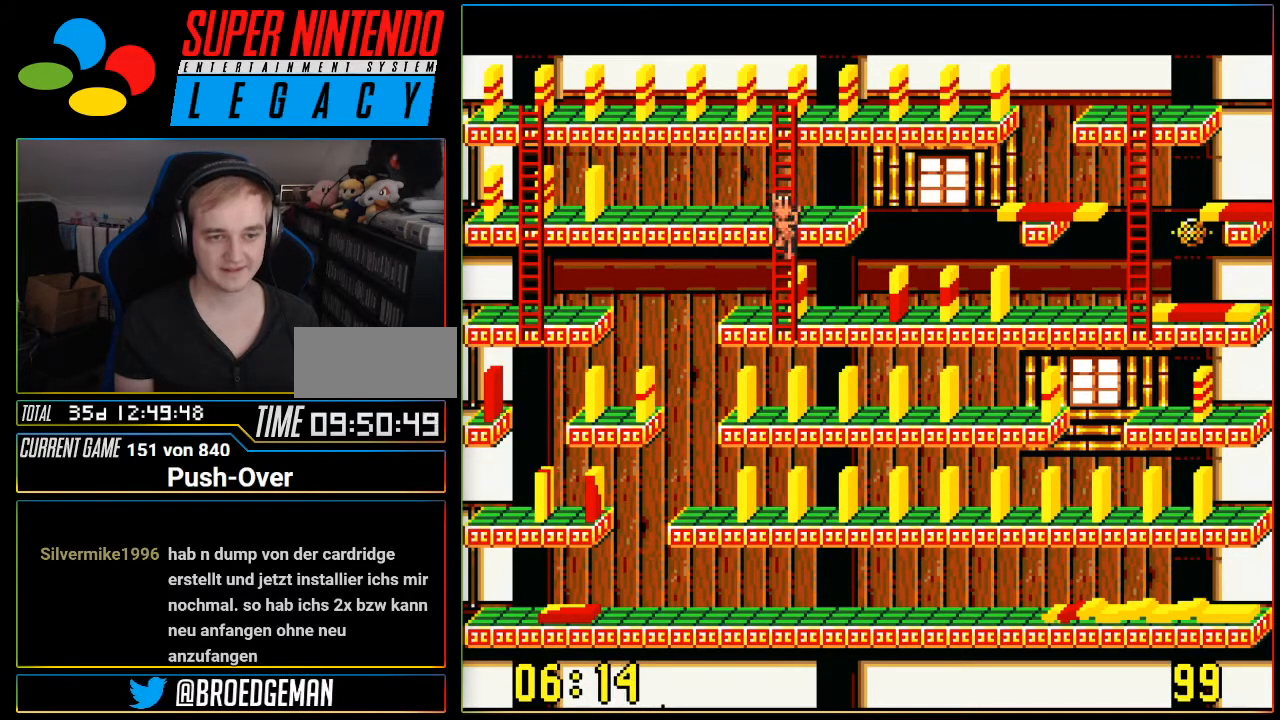
{"buttons": ["DPAD_DOWN"], "events": []}
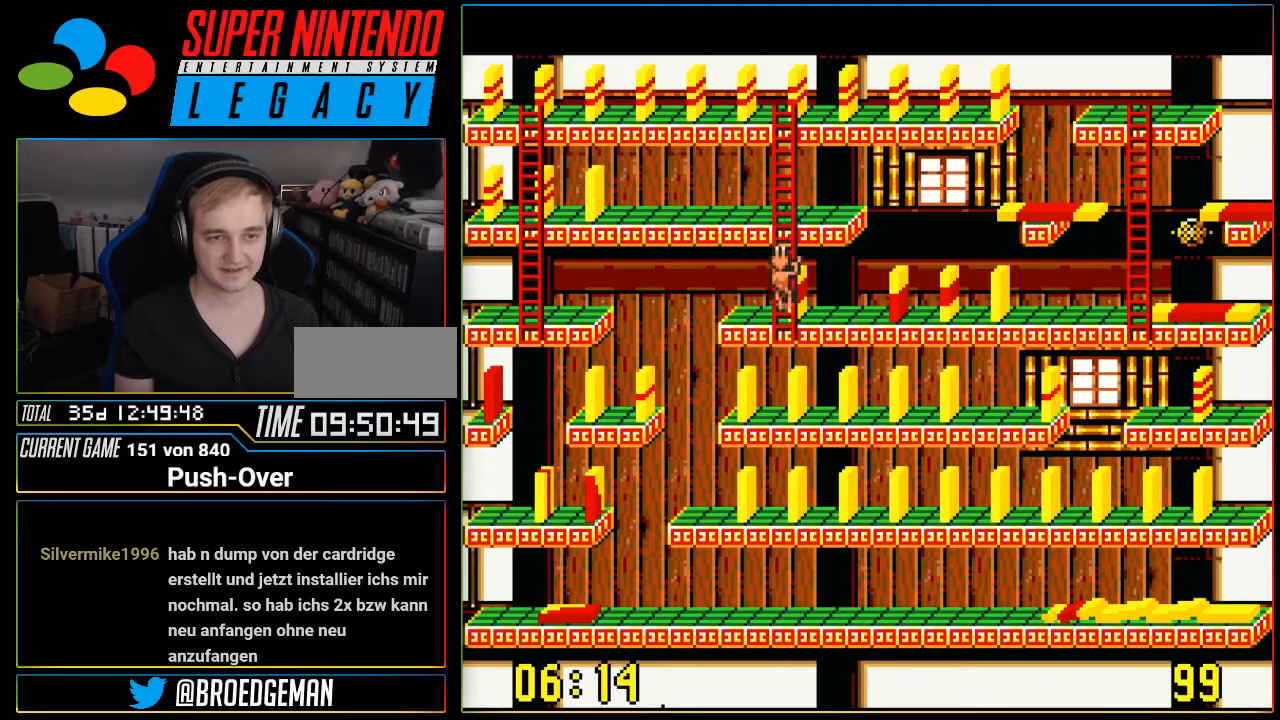
{"buttons": [], "events": [[234, "DPAD_DOWN", "up"], [301, "A", "down"], [484, "A", "up"]]}
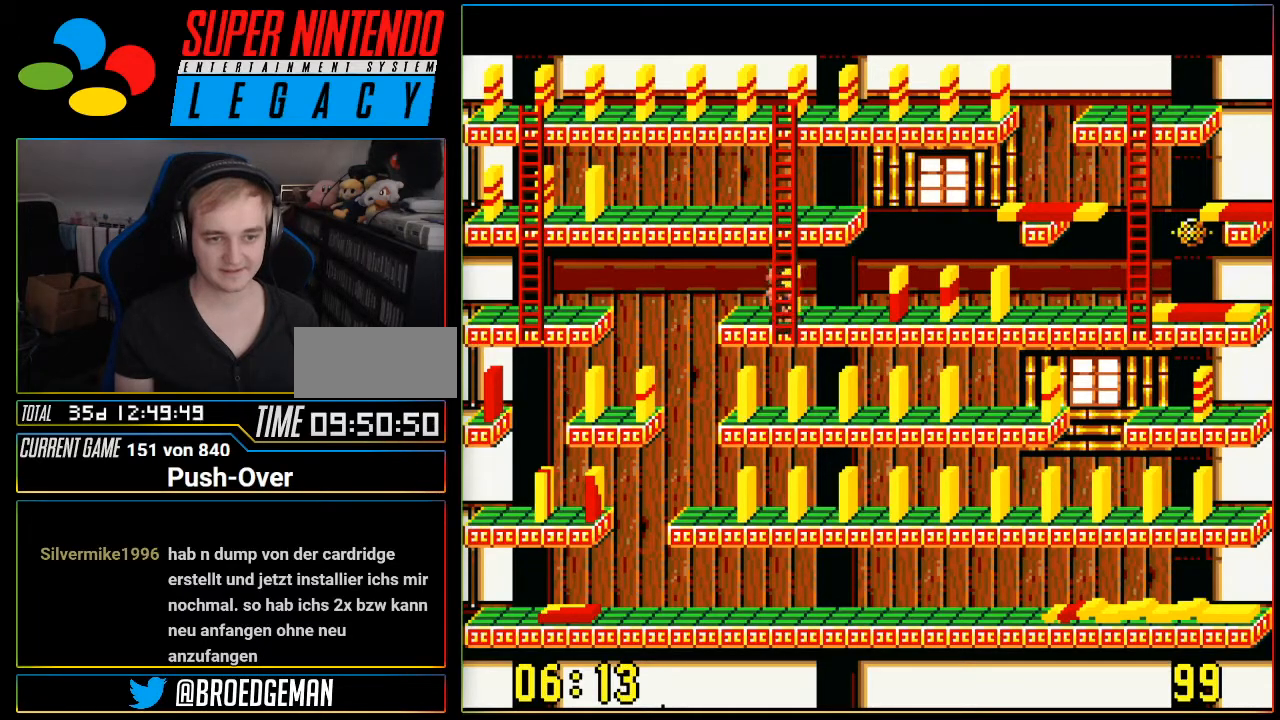
{"buttons": ["DPAD_RIGHT"], "events": [[384, "DPAD_RIGHT", "down"]]}
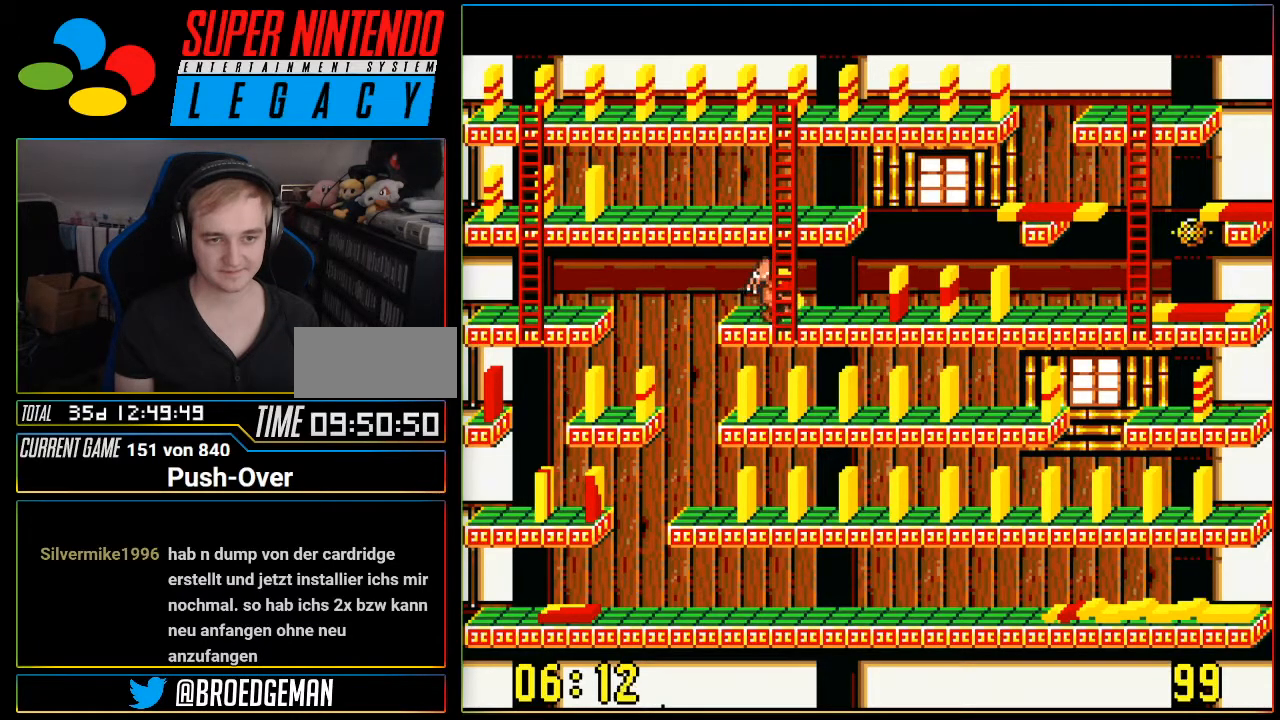
{"buttons": [], "events": [[201, "DPAD_RIGHT", "up"]]}
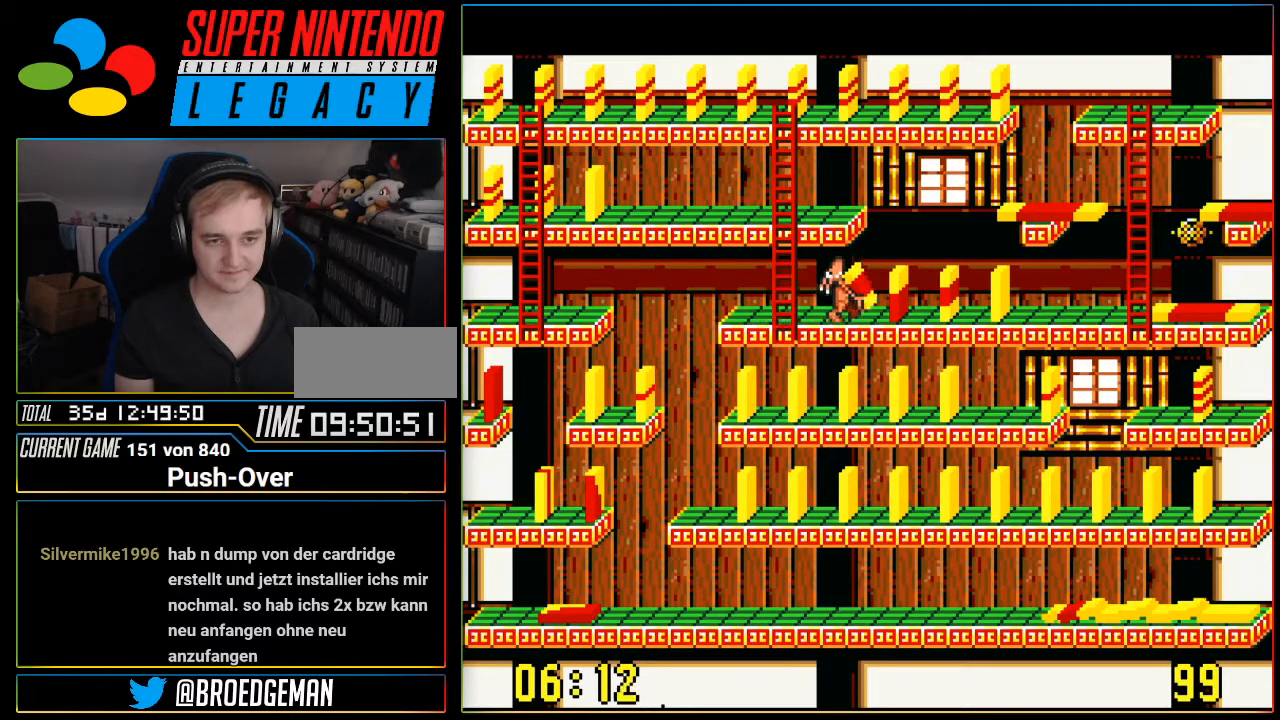
{"buttons": [], "events": [[83, "A", "down"], [267, "A", "up"]]}
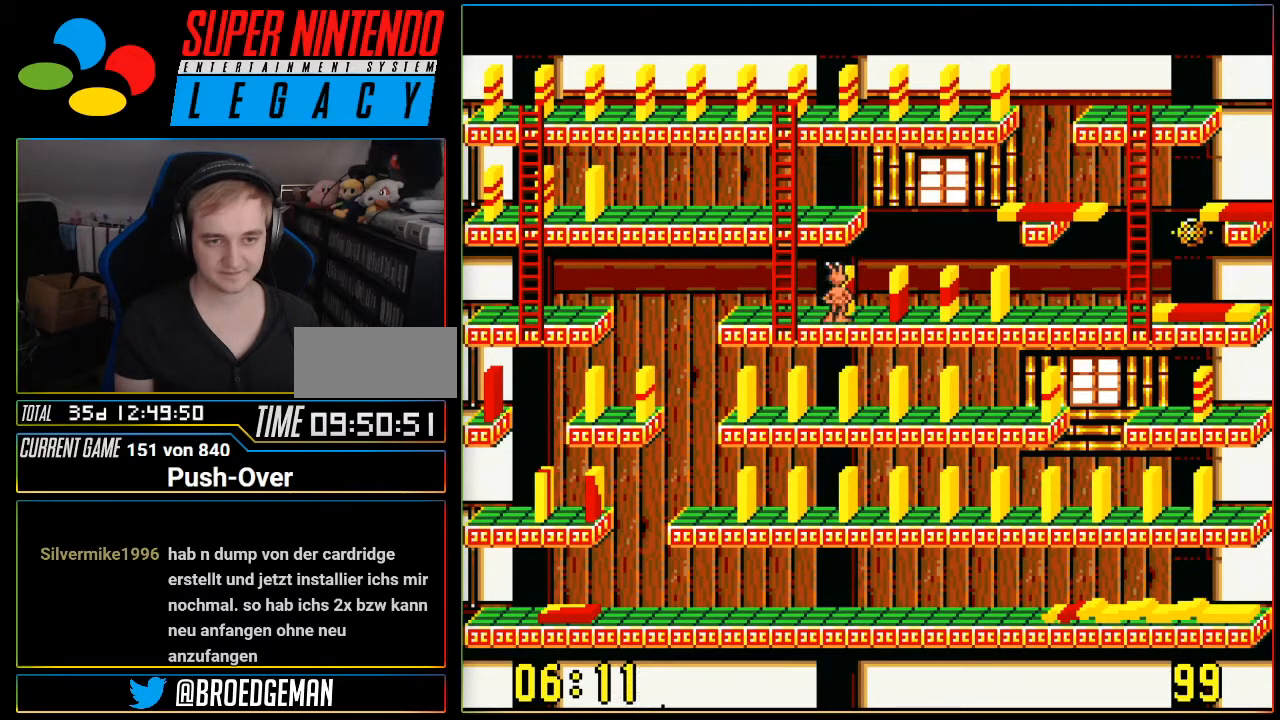
{"buttons": ["DPAD_LEFT"], "events": [[384, "DPAD_LEFT", "down"]]}
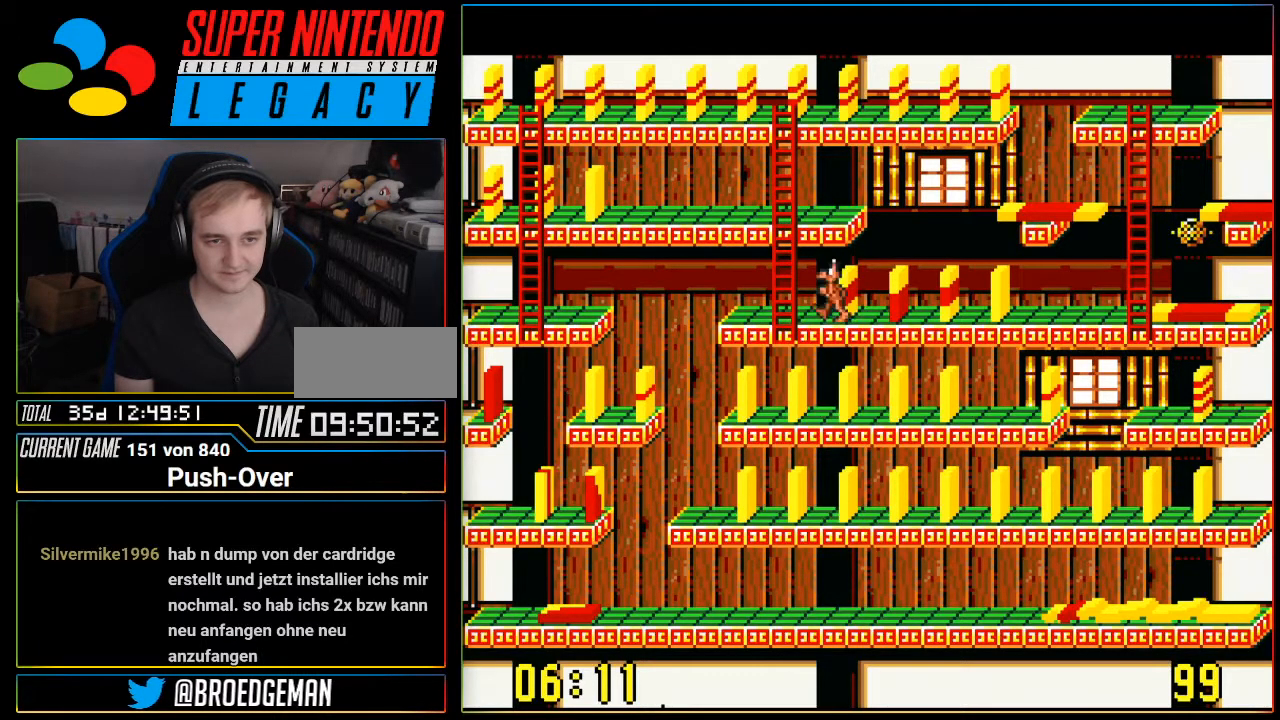
{"buttons": ["DPAD_UP"], "events": [[167, "DPAD_LEFT", "up"], [200, "DPAD_UP", "down"]]}
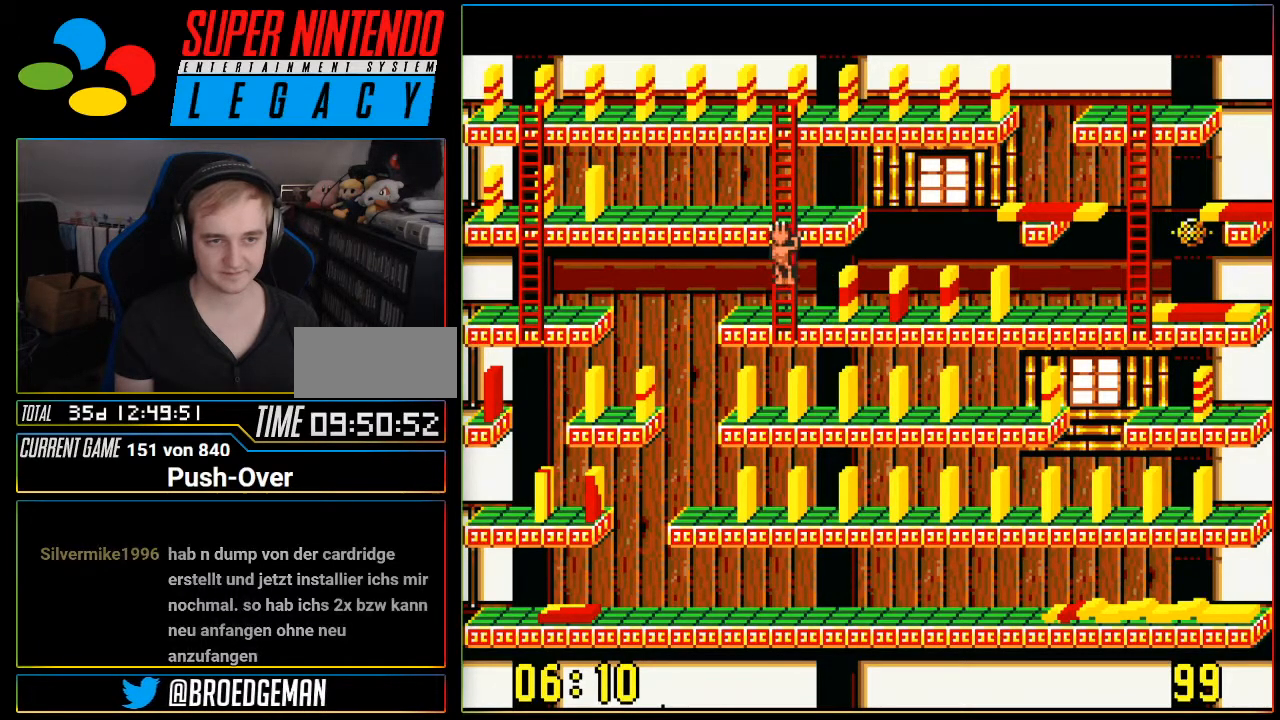
{"buttons": ["DPAD_LEFT"], "events": [[334, "DPAD_UP", "up"], [384, "DPAD_LEFT", "down"]]}
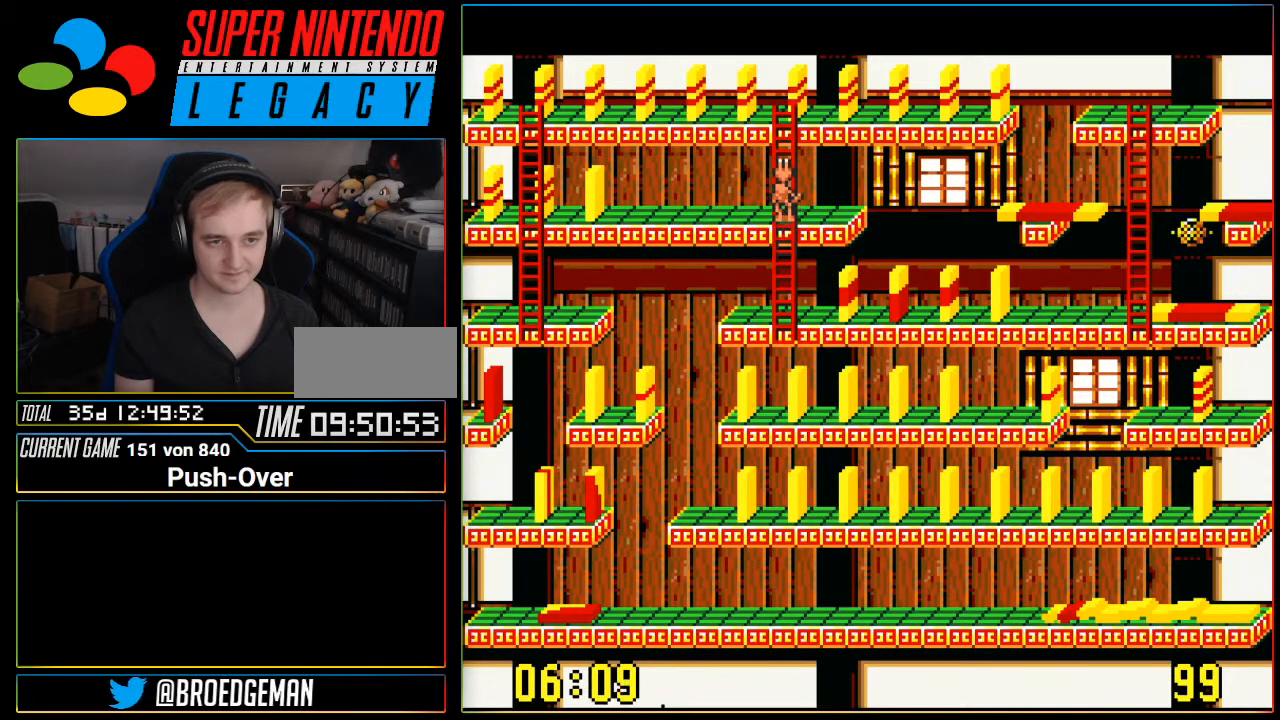
{"buttons": ["DPAD_LEFT"], "events": []}
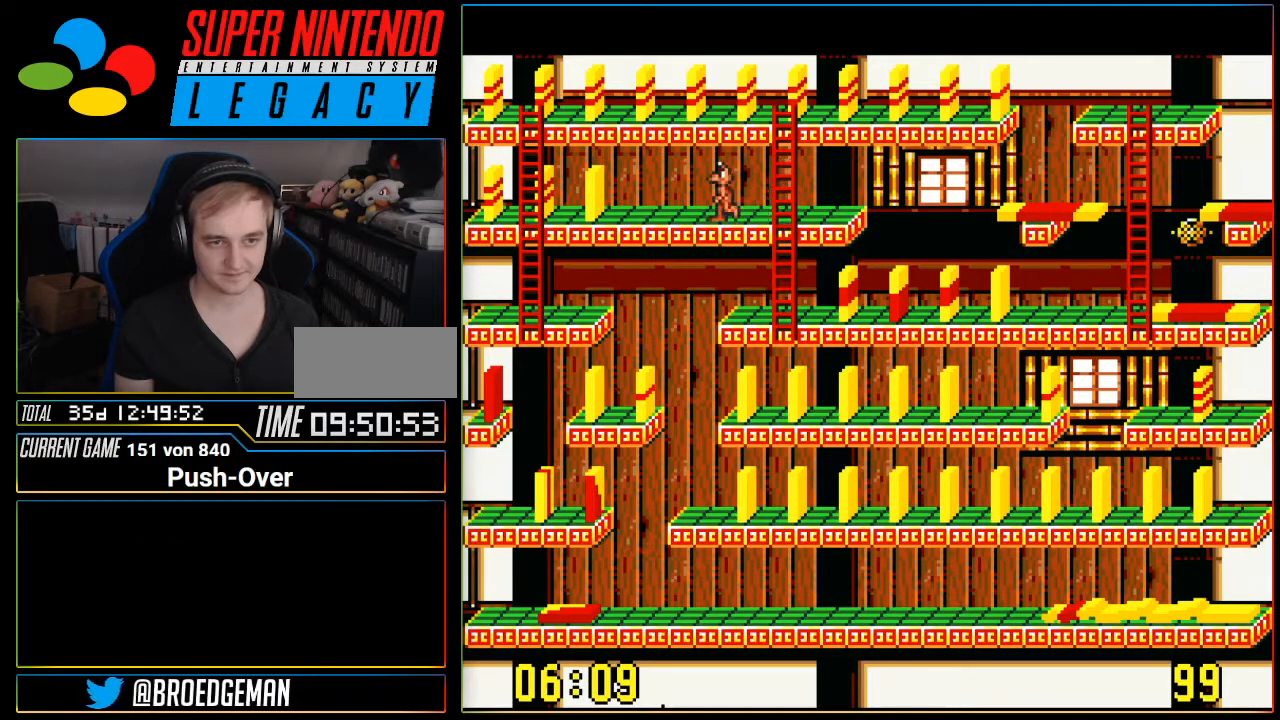
{"buttons": ["DPAD_LEFT"], "events": []}
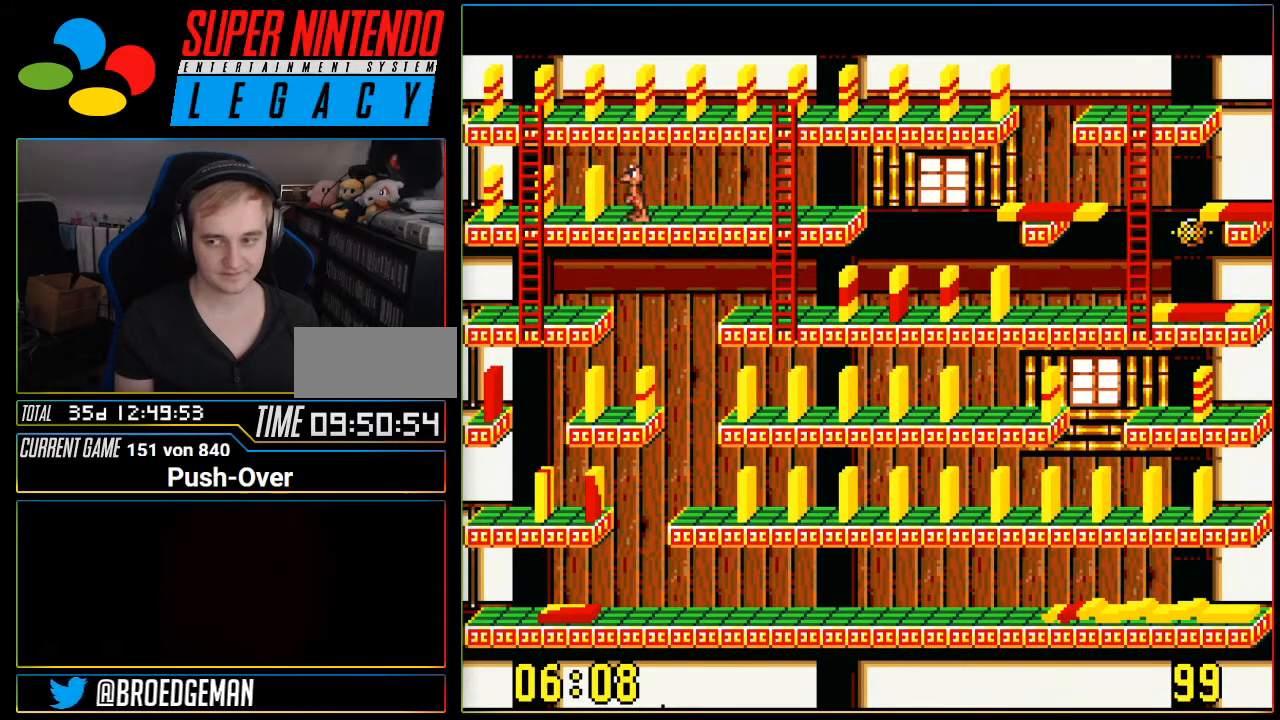
{"buttons": [], "events": [[117, "DPAD_LEFT", "up"], [267, "A", "down"], [484, "A", "up"]]}
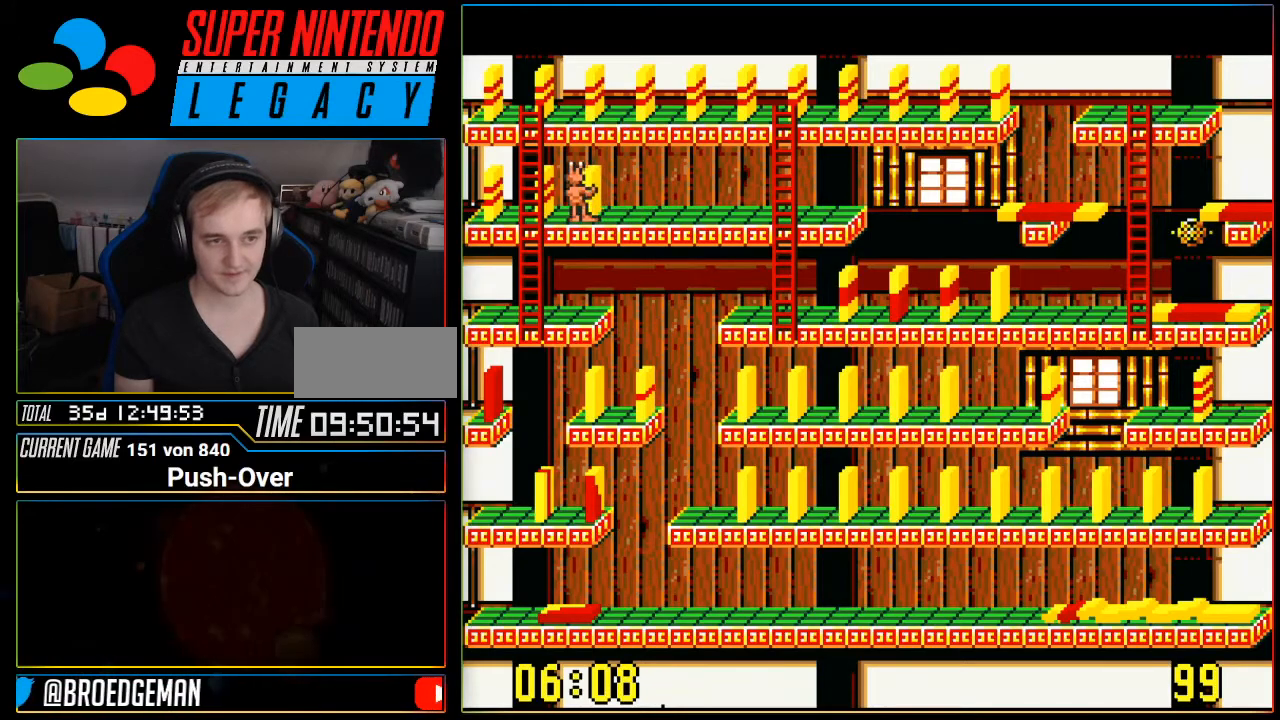
{"buttons": ["DPAD_RIGHT"], "events": [[201, "DPAD_RIGHT", "down"]]}
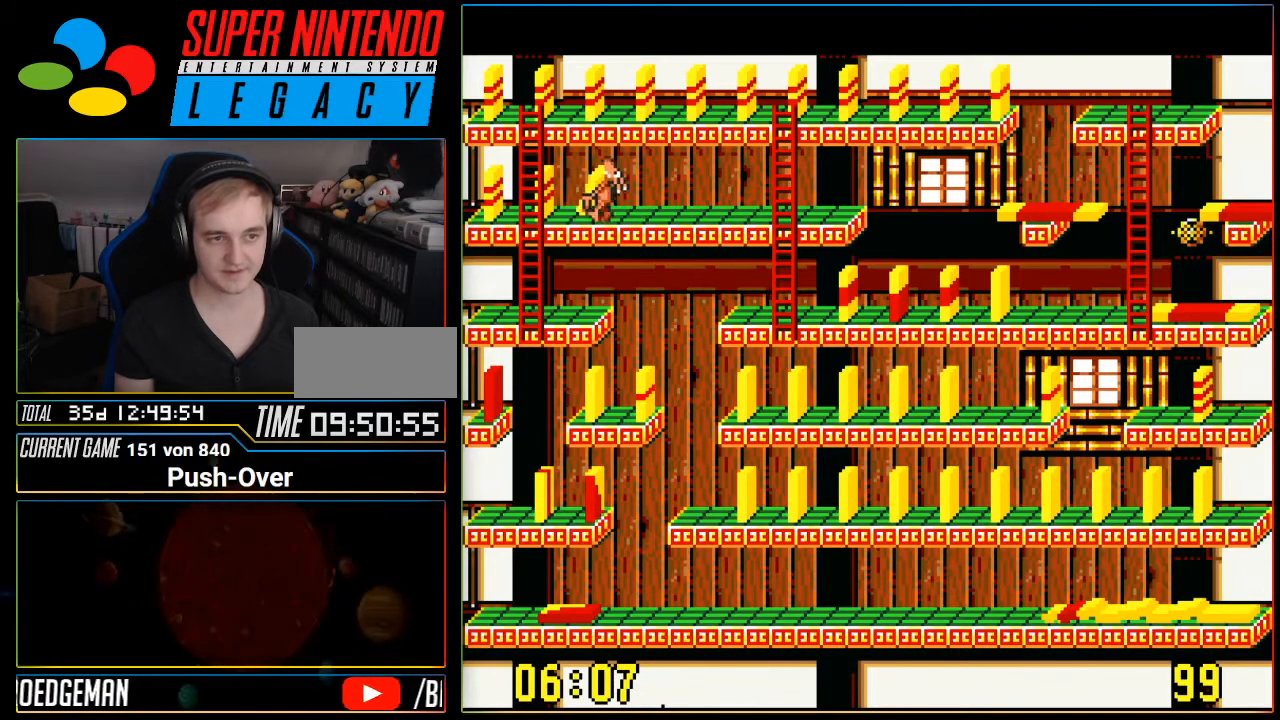
{"buttons": ["DPAD_RIGHT"], "events": []}
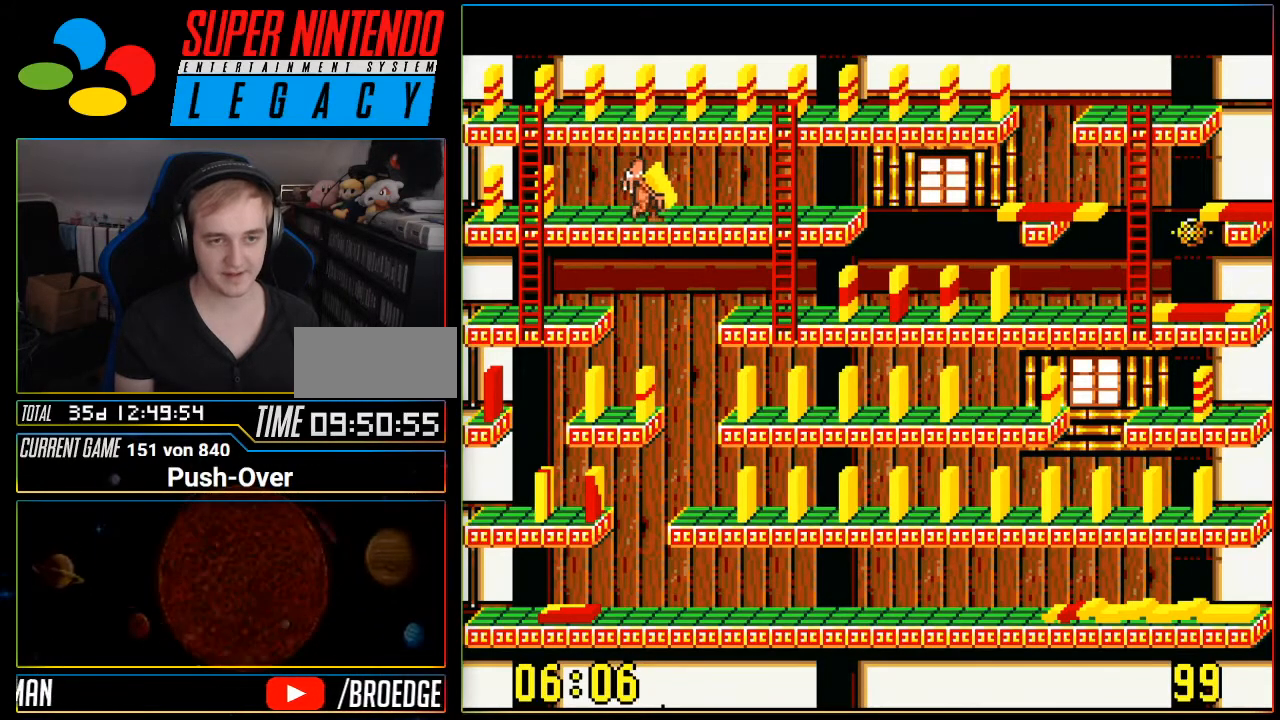
{"buttons": ["DPAD_RIGHT"], "events": []}
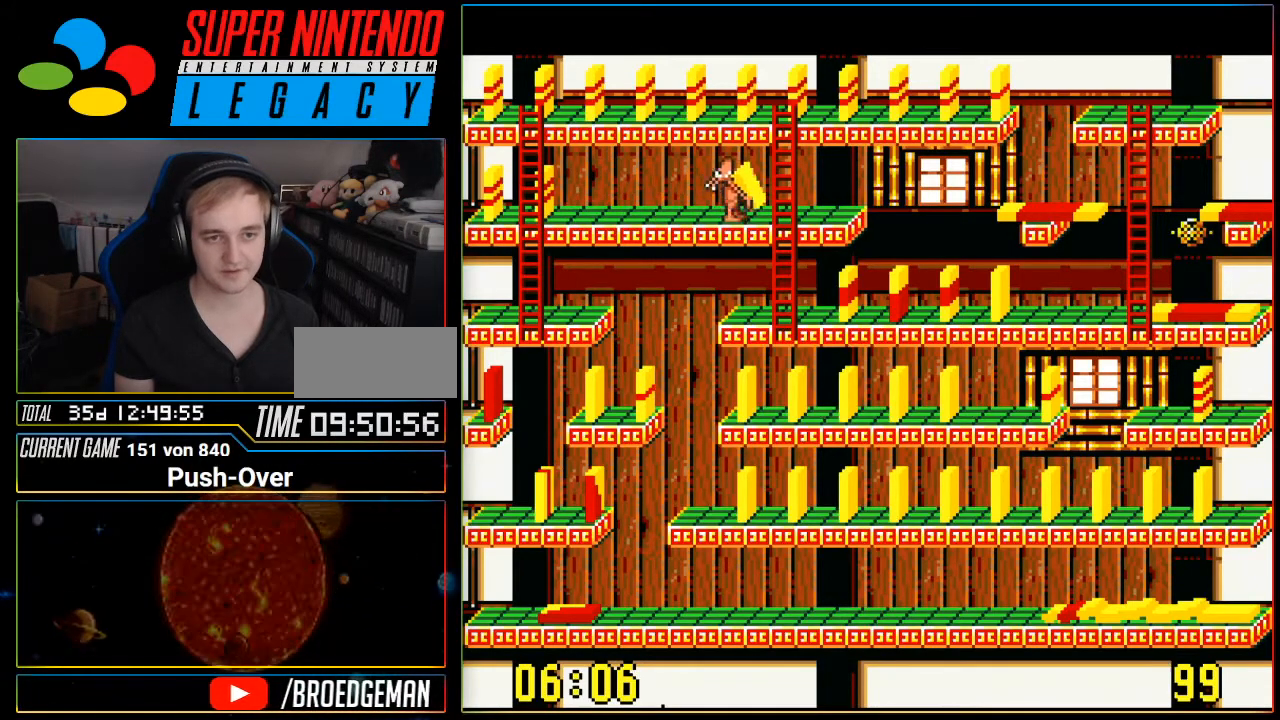
{"buttons": [], "events": [[334, "DPAD_RIGHT", "up"]]}
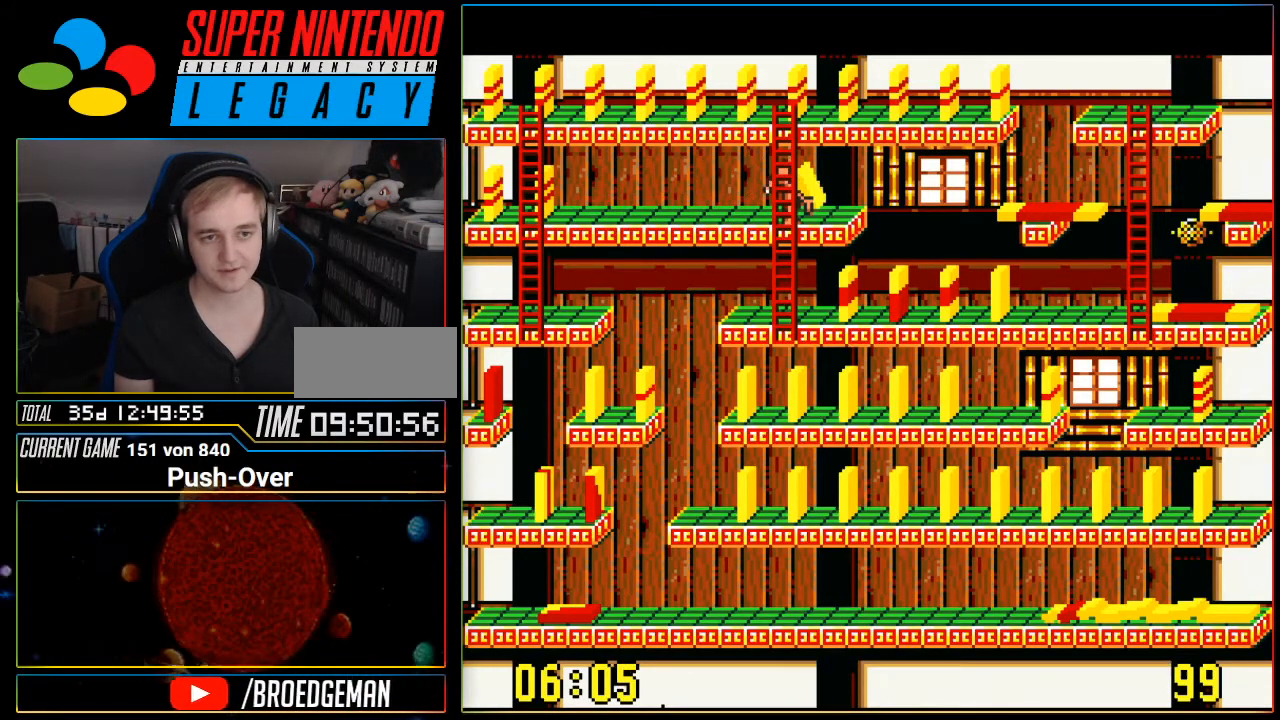
{"buttons": [], "events": [[267, "DPAD_RIGHT", "down"], [334, "DPAD_RIGHT", "up"]]}
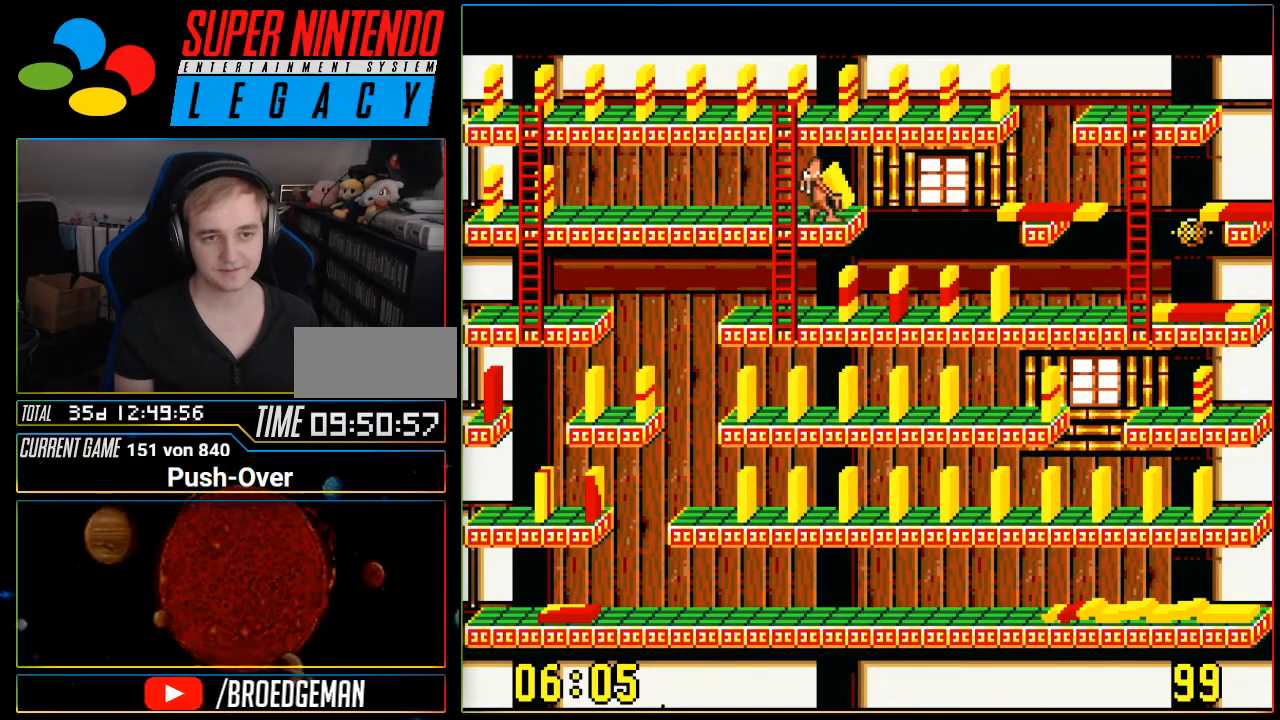
{"buttons": [], "events": [[234, "A", "down"], [384, "A", "up"]]}
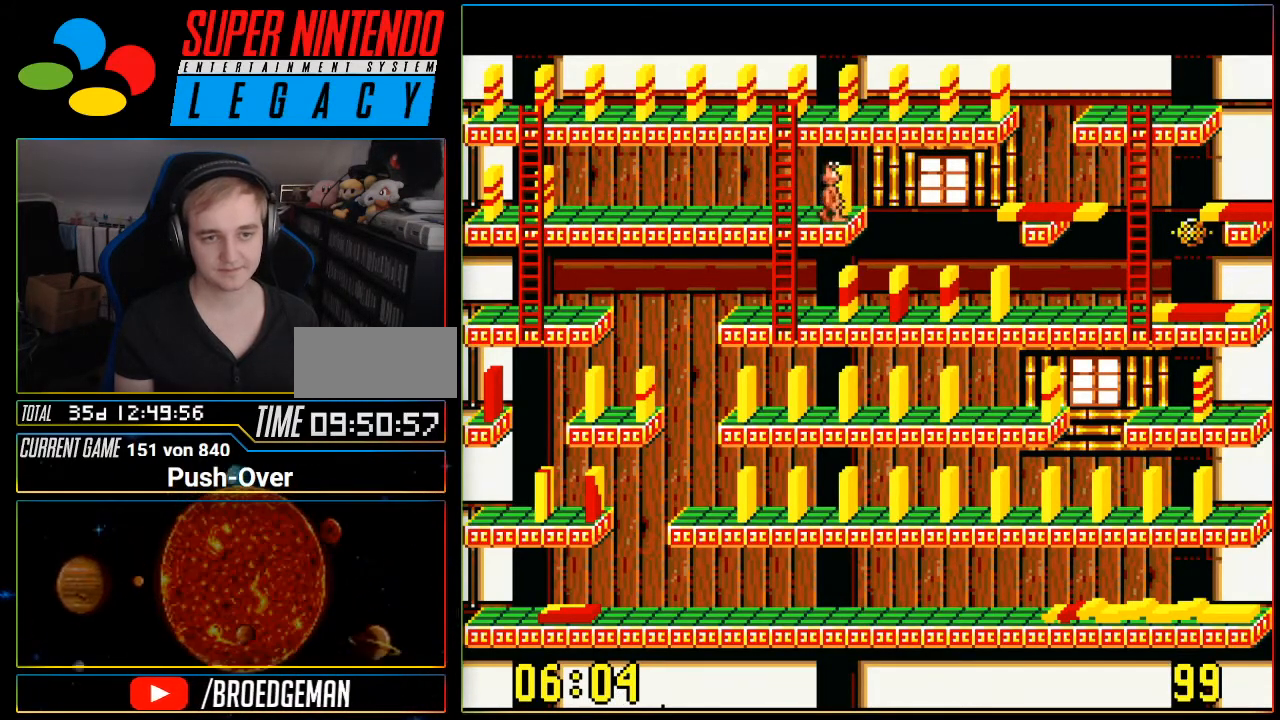
{"buttons": ["DPAD_LEFT"], "events": [[368, "DPAD_LEFT", "down"]]}
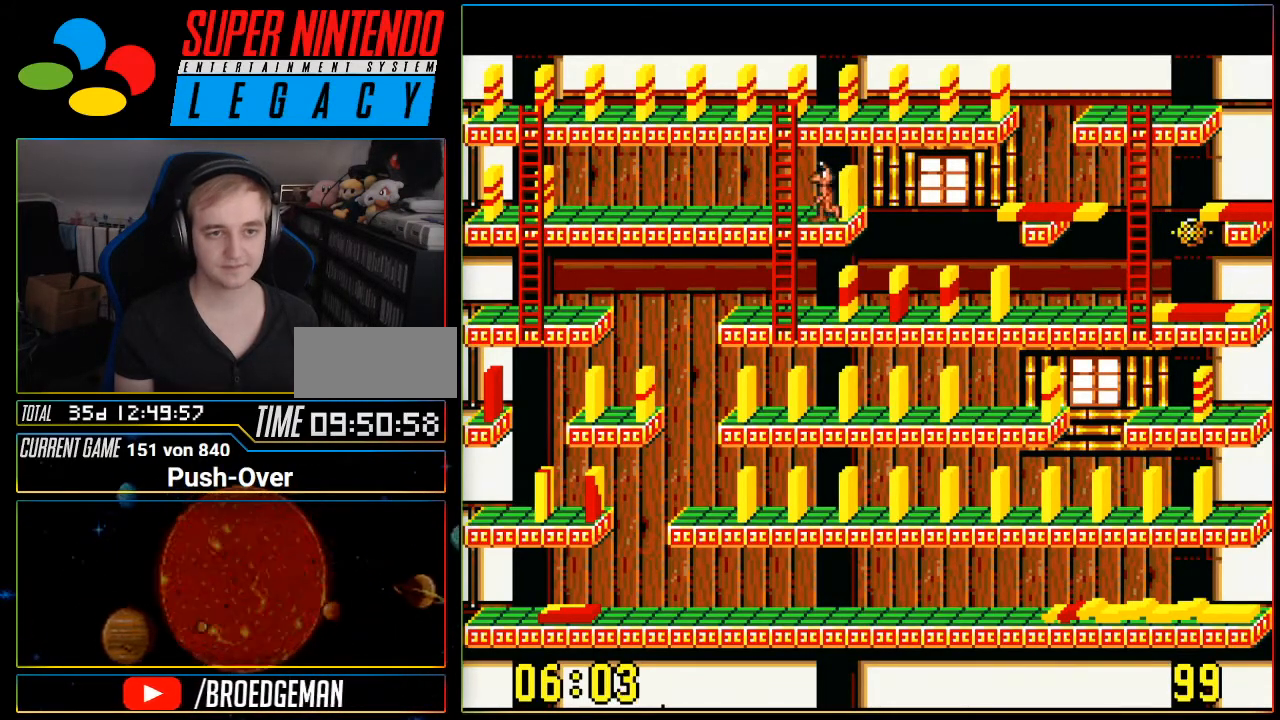
{"buttons": ["DPAD_LEFT"], "events": []}
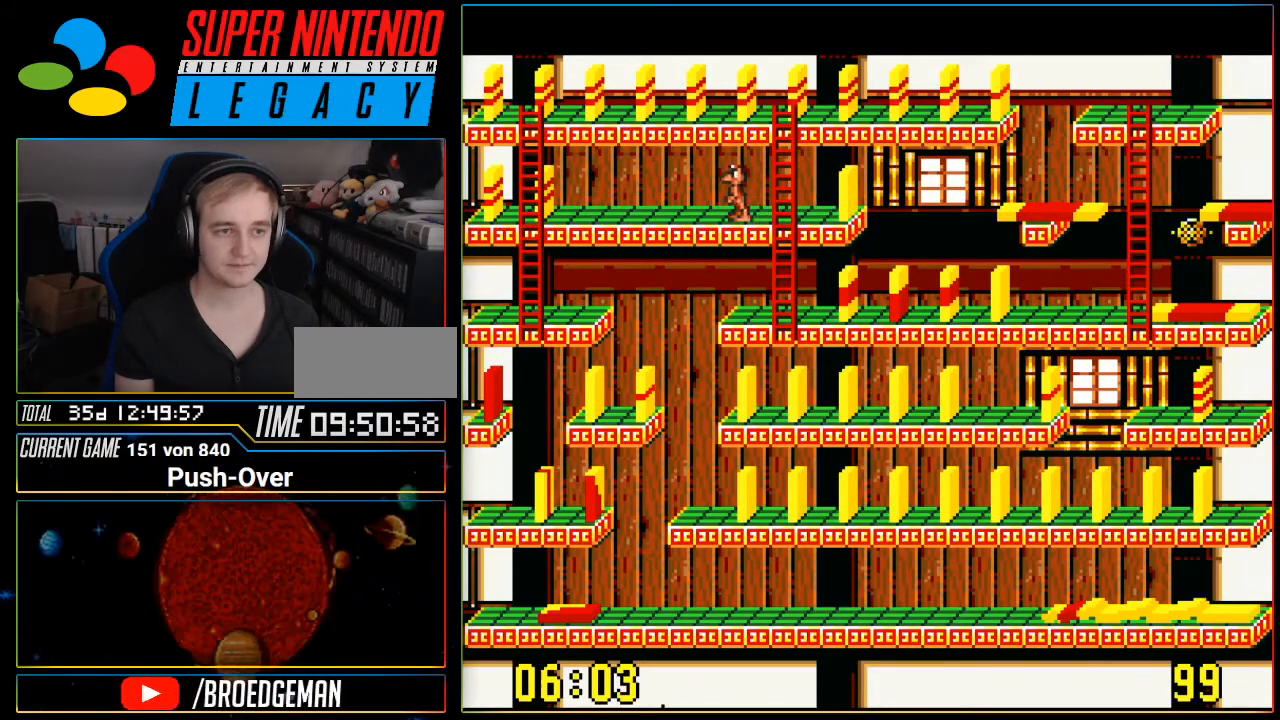
{"buttons": ["DPAD_LEFT"], "events": []}
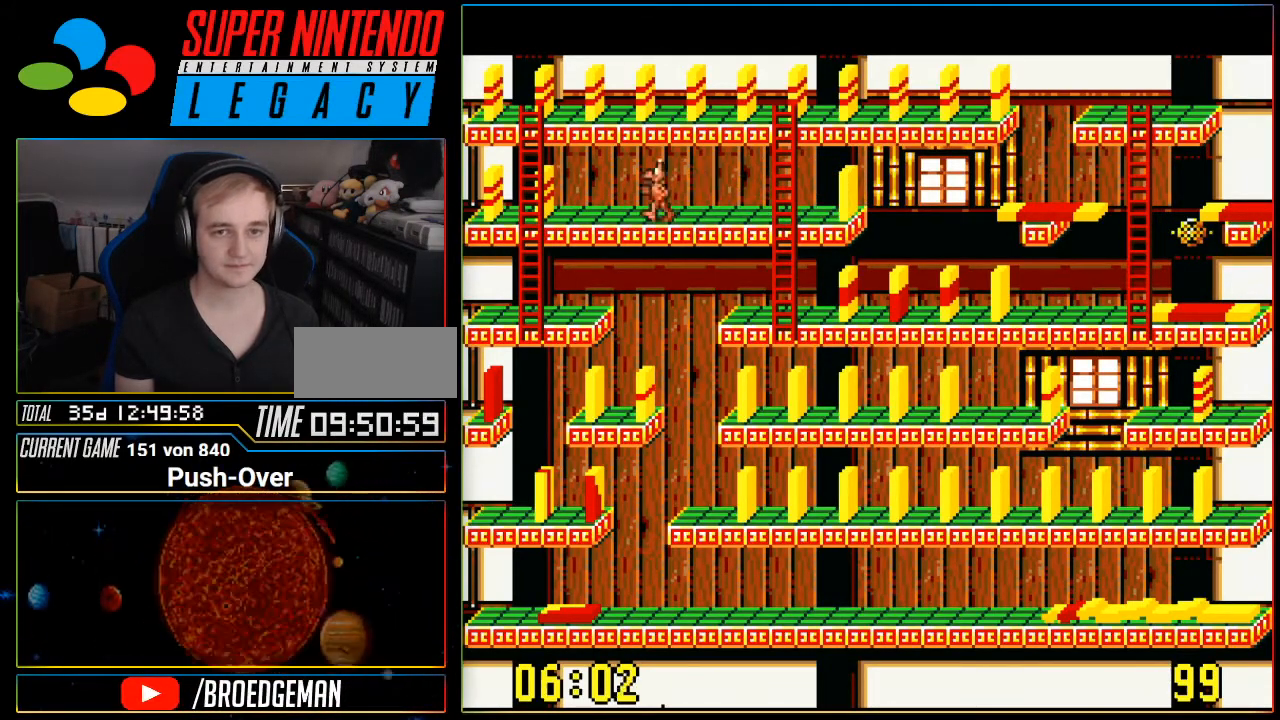
{"buttons": [], "events": [[500, "DPAD_LEFT", "up"]]}
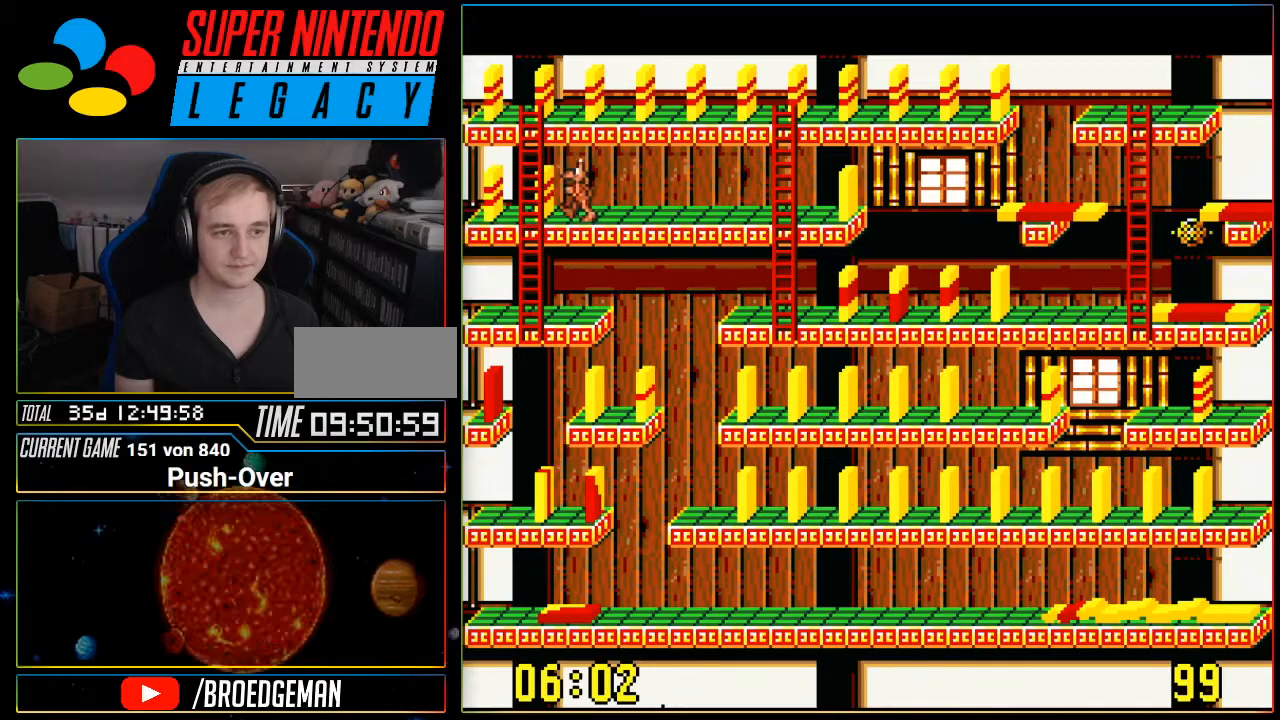
{"buttons": [], "events": [[151, "A", "down"], [384, "A", "up"]]}
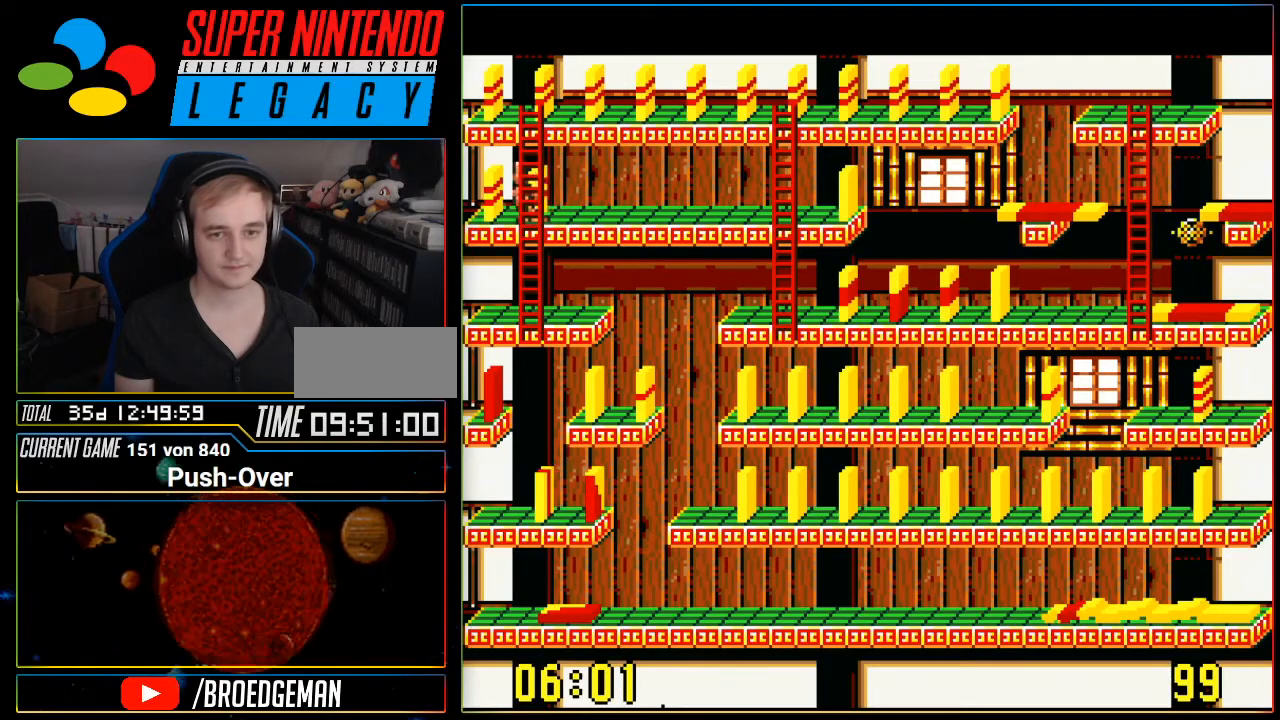
{"buttons": ["DPAD_RIGHT"], "events": [[250, "DPAD_RIGHT", "down"]]}
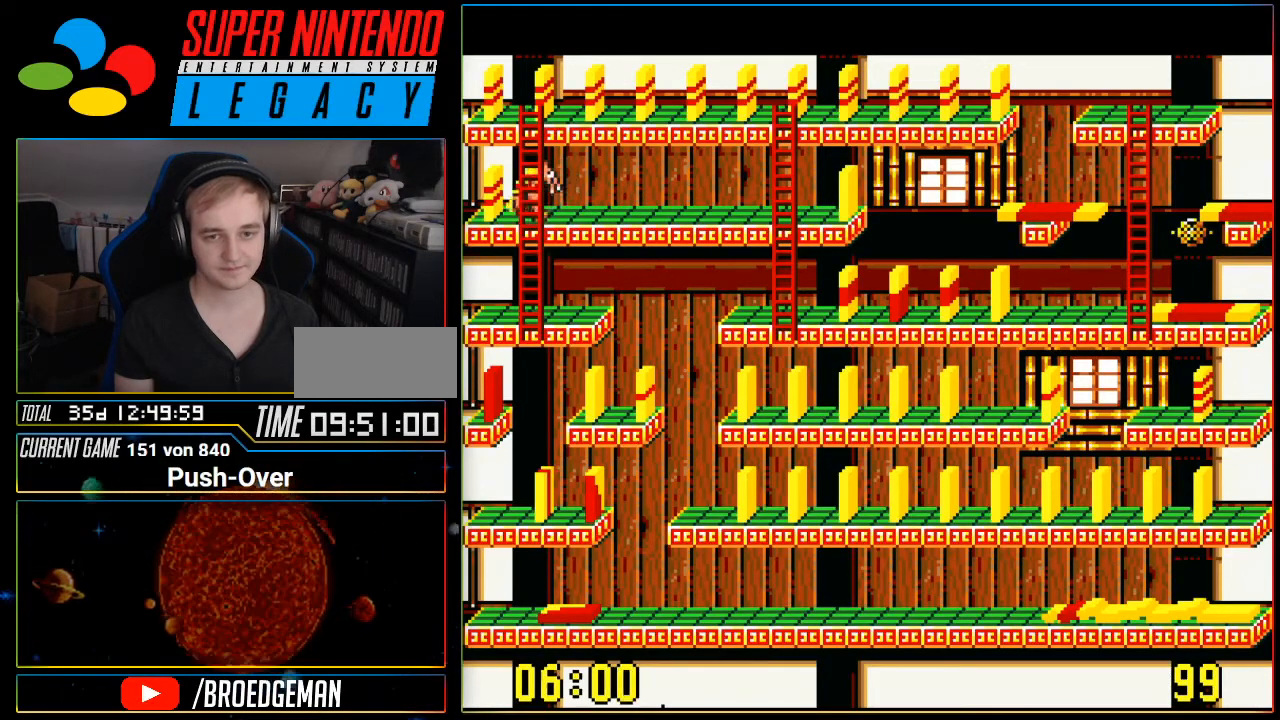
{"buttons": ["DPAD_RIGHT"], "events": []}
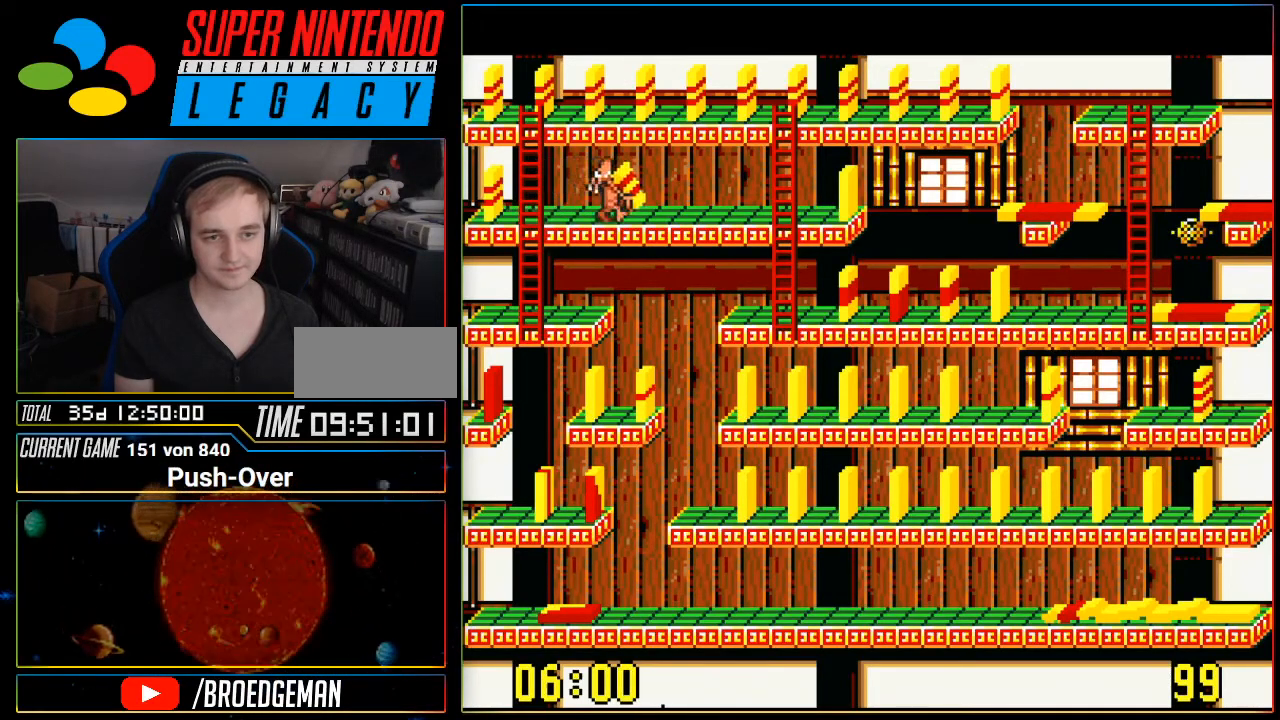
{"buttons": ["DPAD_RIGHT"], "events": []}
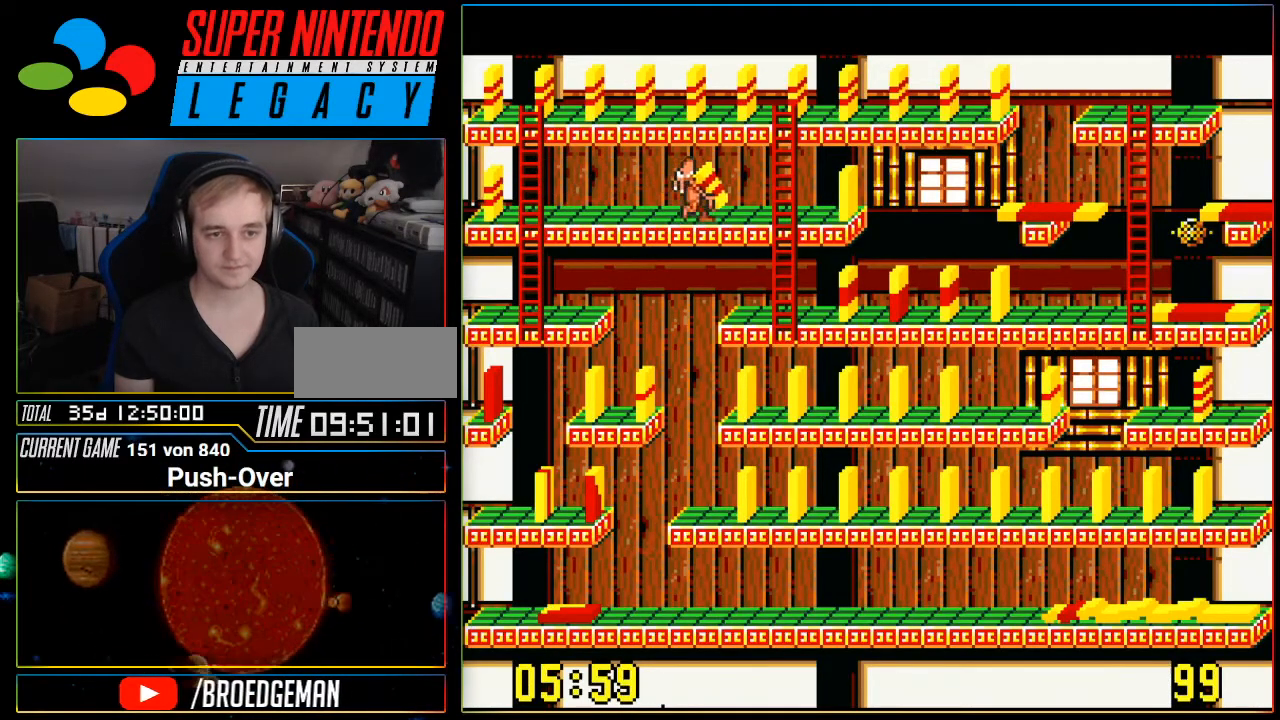
{"buttons": ["DPAD_DOWN"], "events": [[317, "DPAD_DOWN", "down"], [317, "DPAD_RIGHT", "up"]]}